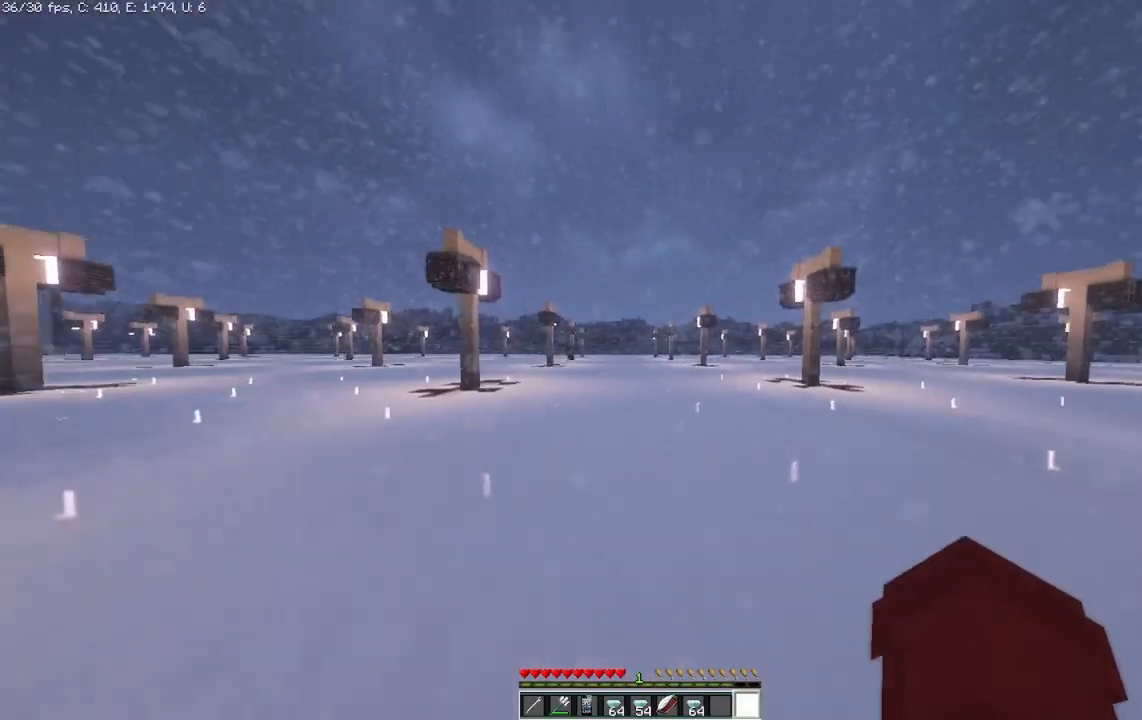
Gameplay with keyboard and mouse; each line is a JSON object with the keys and mouse buttons held at the frame after it. "events" lists presses ("down") and releases ("up") of "a", "d", "s", "space", "w", "mouse_left" and "mouse_right" between this image and that frame as [ms after this image, input, new state], when the widget could be followed in between. "mouse_left", "mouse_right" = the "left", "right" buttons of the "mouse" list. No other keys are recorded. Fast repeated clicks can show as one long hold. Mouse movement is not recorded.
{"keys": ["w"], "mouse": [], "events": []}
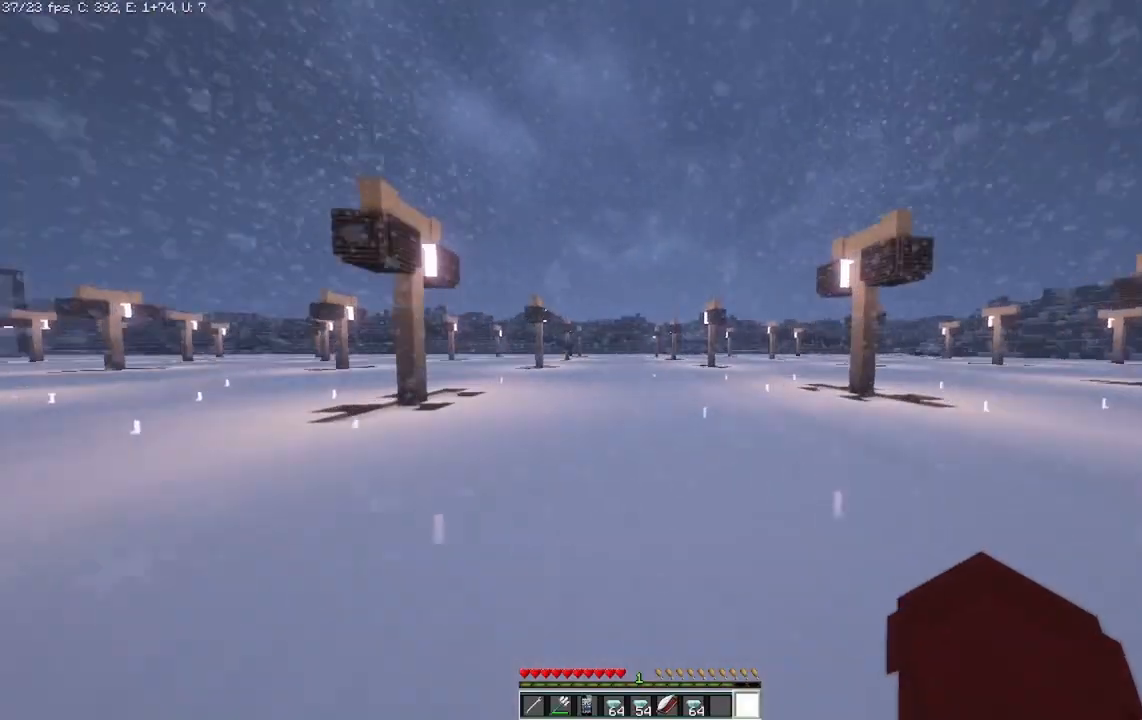
{"keys": ["w"], "mouse": [], "events": []}
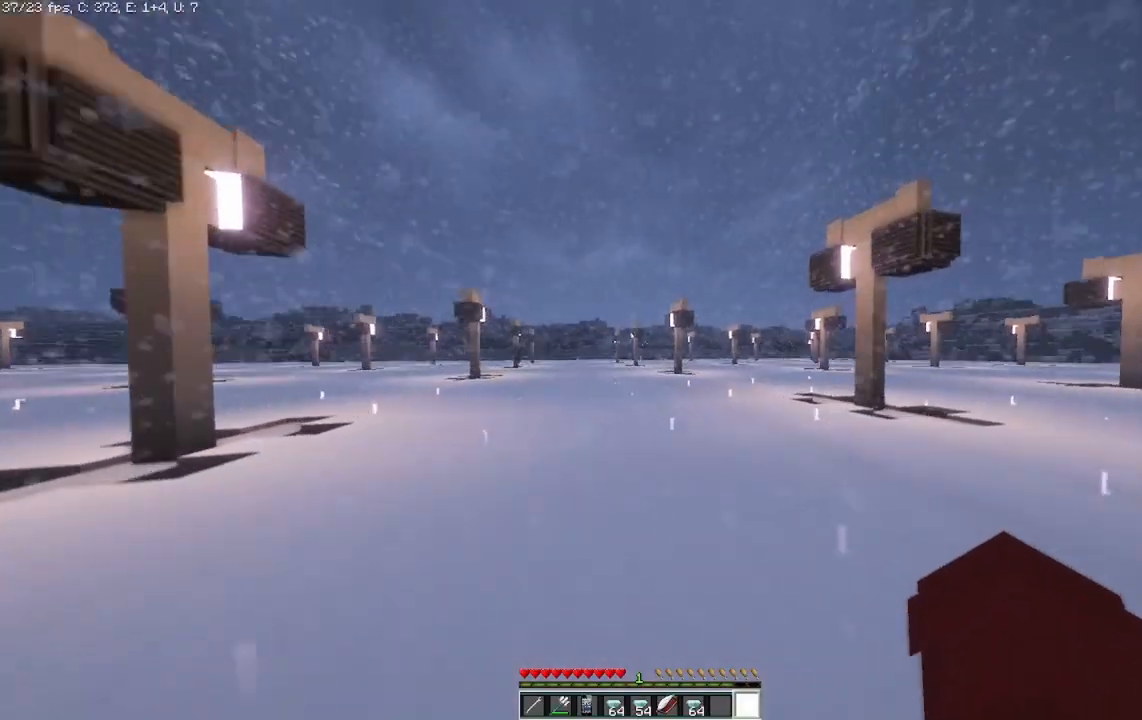
{"keys": ["w"], "mouse": [], "events": []}
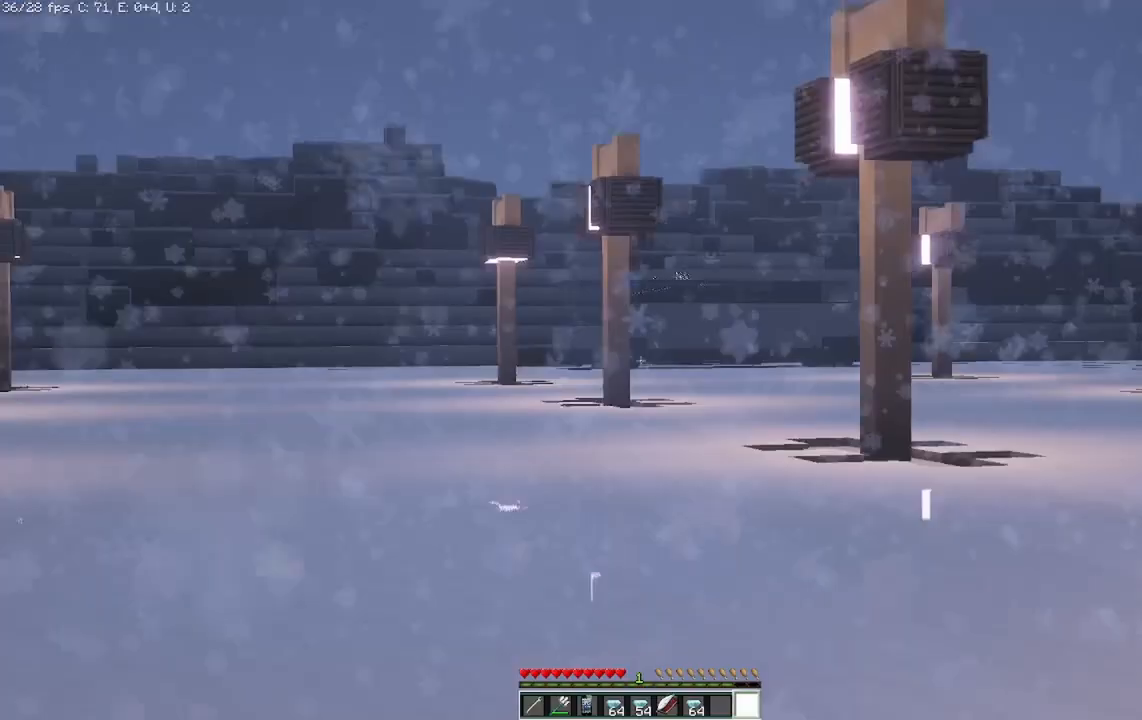
{"keys": ["w"], "mouse": [], "events": []}
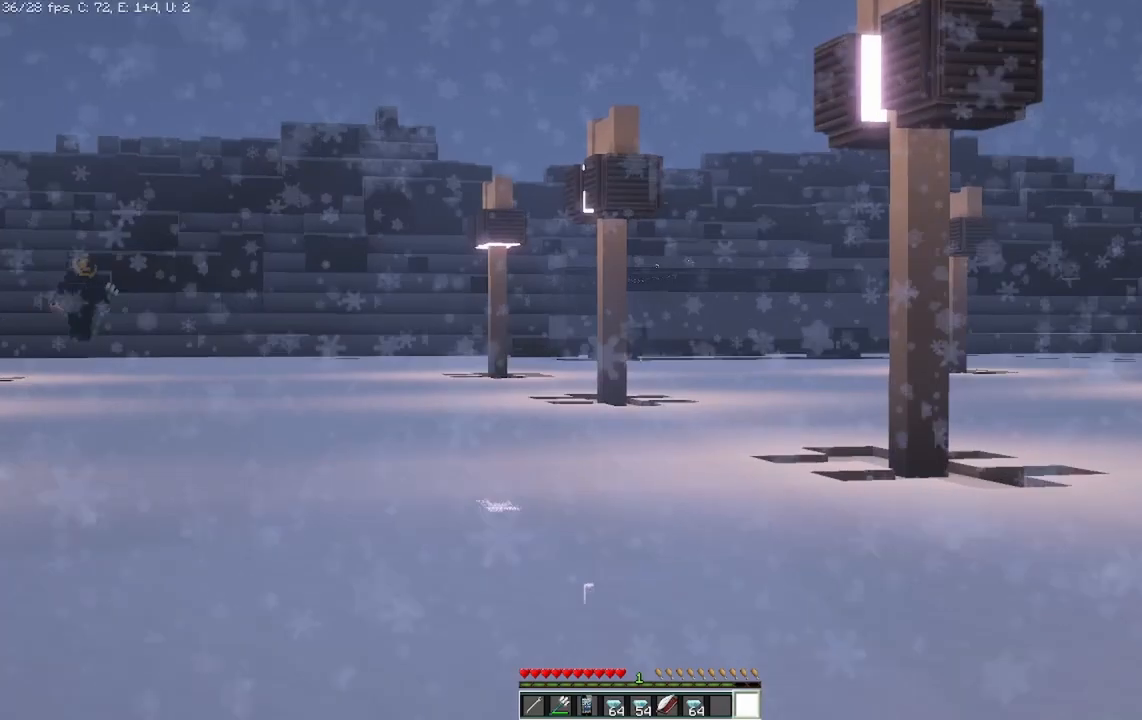
{"keys": ["w"], "mouse": [], "events": []}
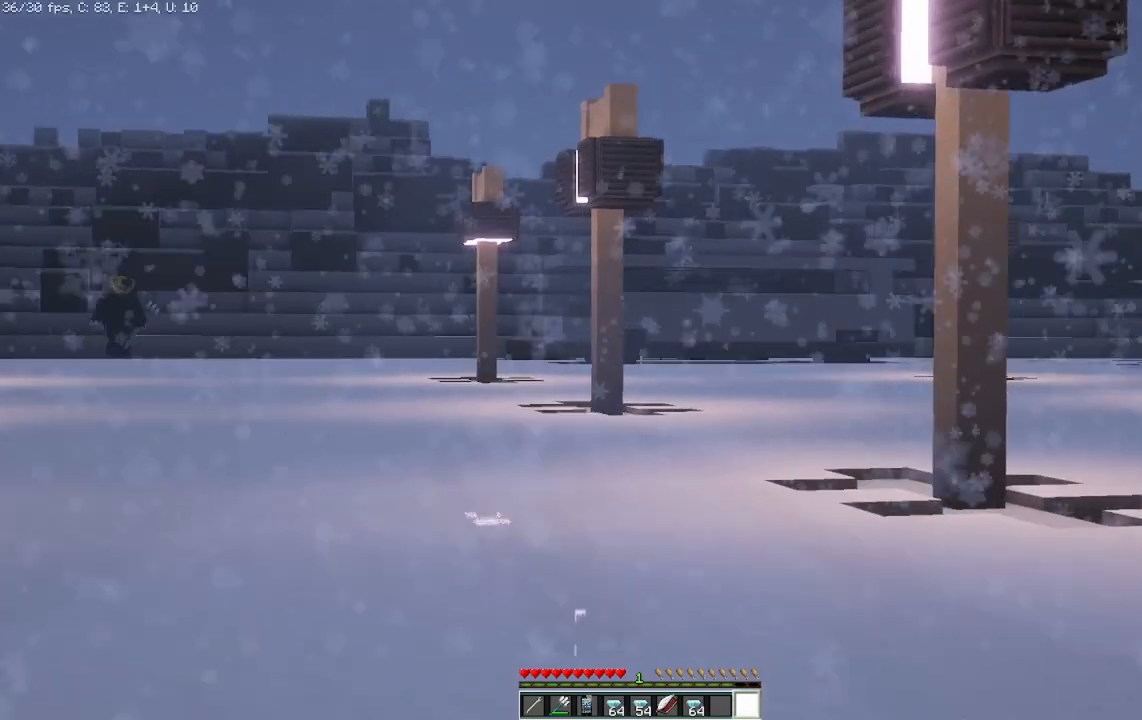
{"keys": ["w"], "mouse": [], "events": [[42, "a", "down"], [458, "a", "up"]]}
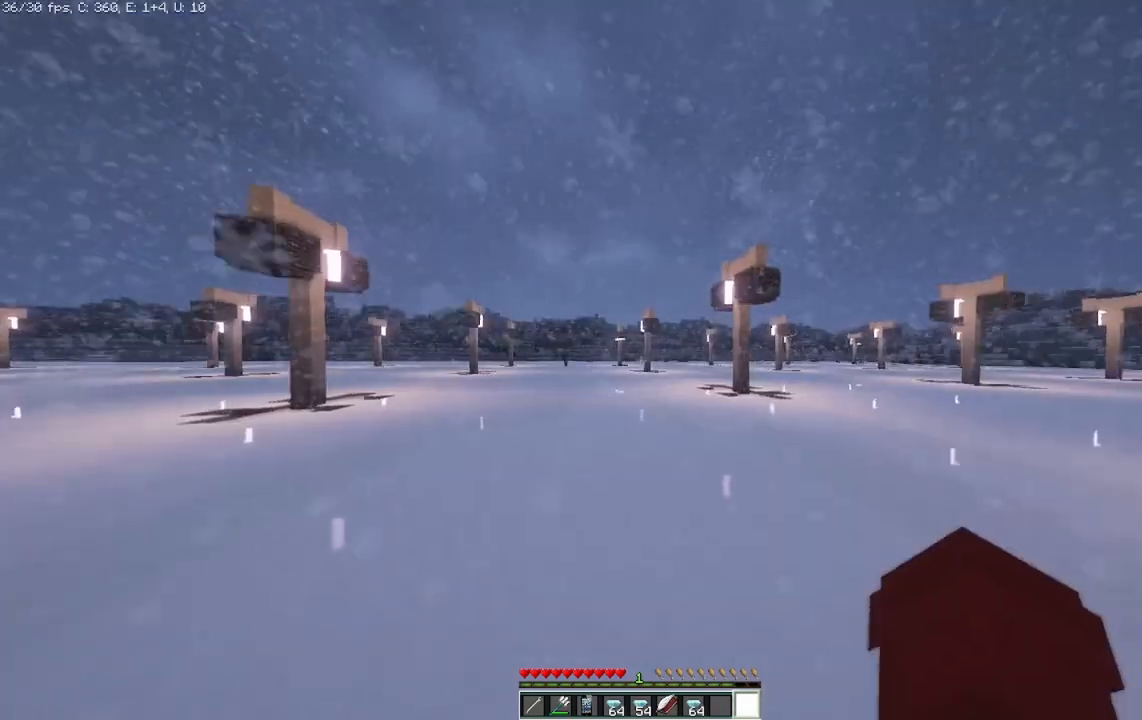
{"keys": ["w"], "mouse": [], "events": []}
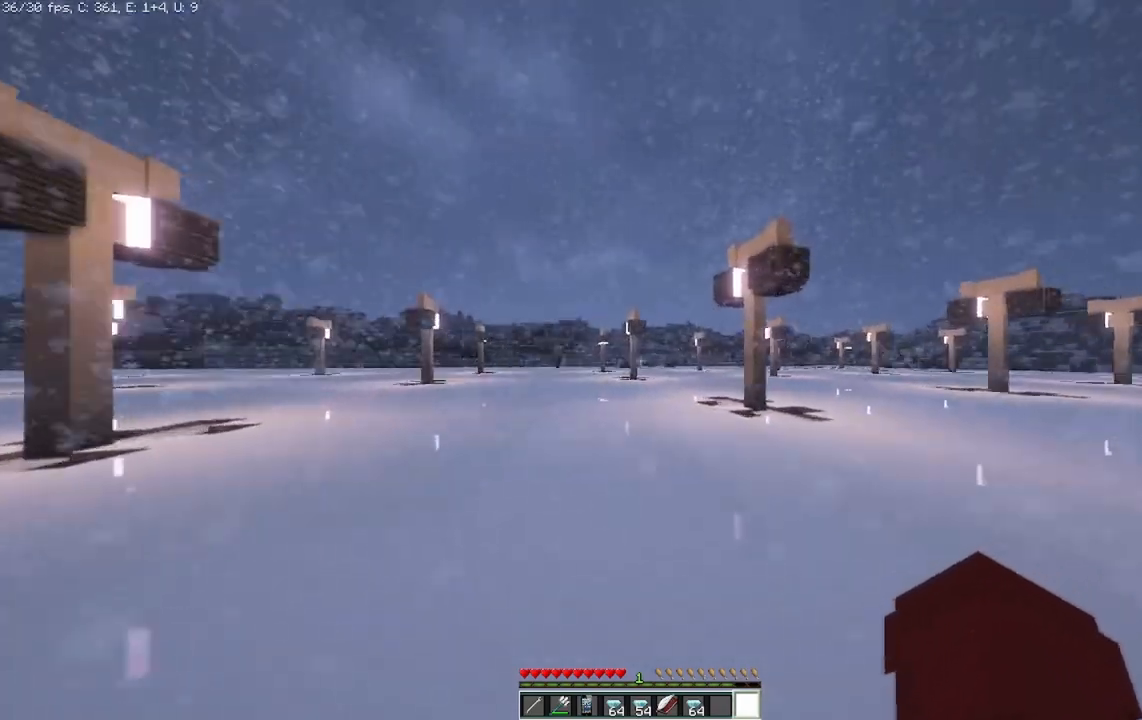
{"keys": ["w"], "mouse": [], "events": []}
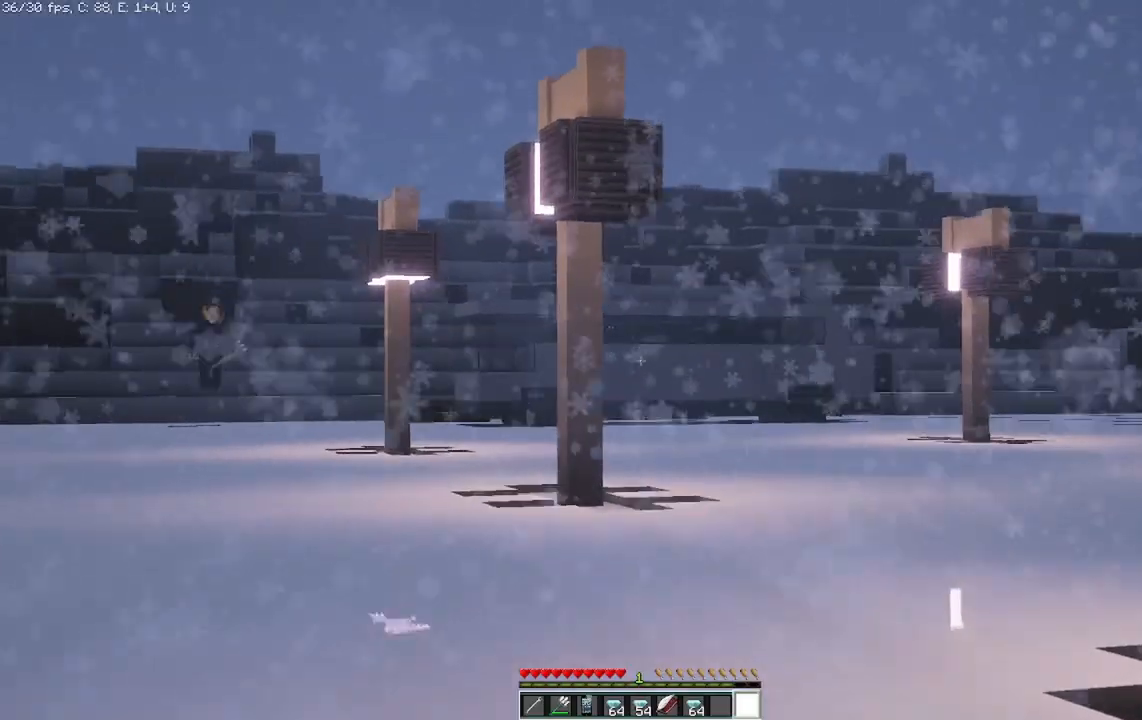
{"keys": ["a", "w"], "mouse": [], "events": [[500, "a", "down"]]}
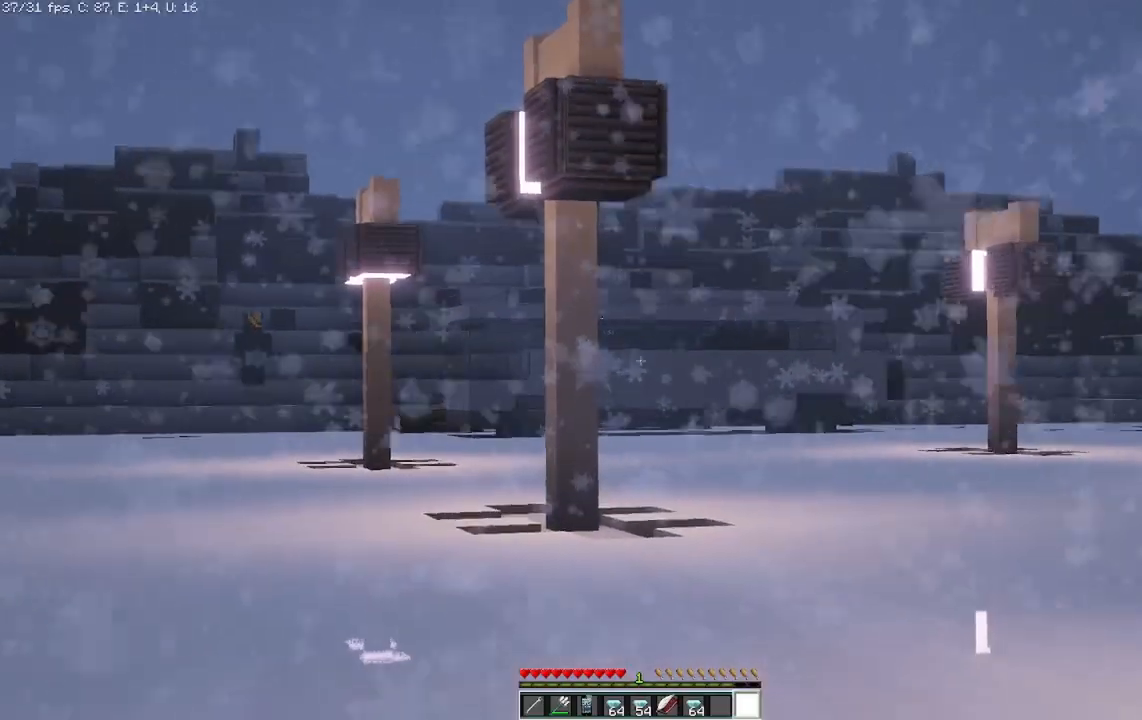
{"keys": ["w"], "mouse": [], "events": [[250, "a", "up"]]}
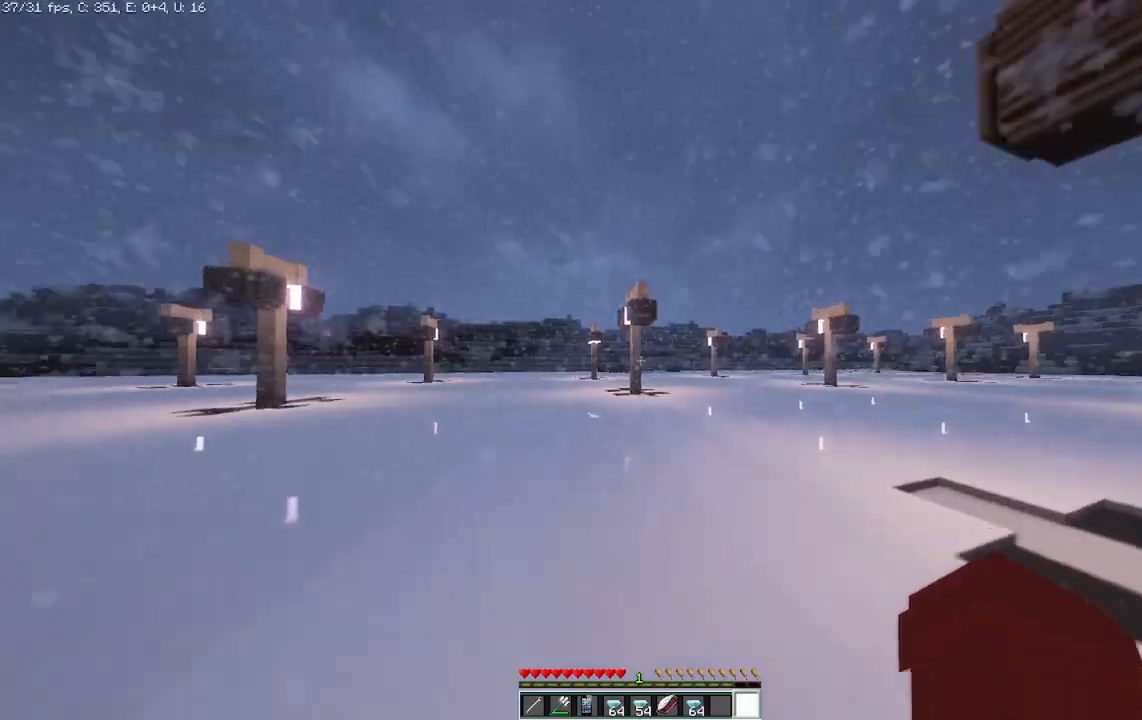
{"keys": ["w"], "mouse": [], "events": []}
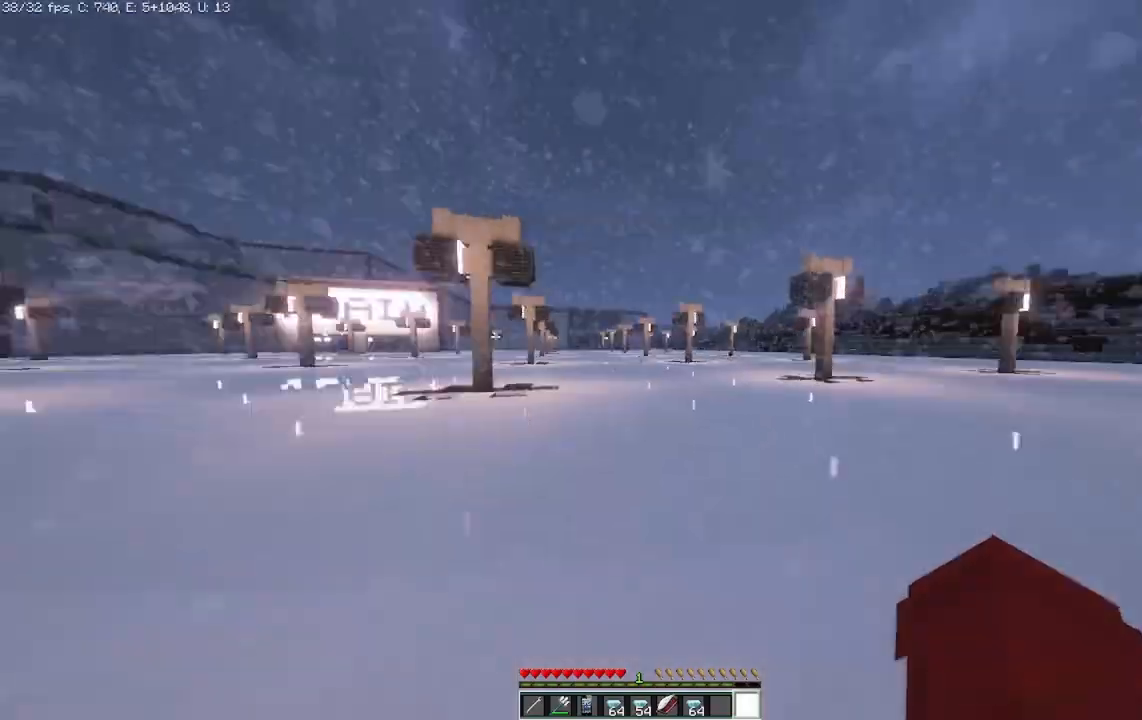
{"keys": ["d", "w"], "mouse": [], "events": [[42, "d", "down"]]}
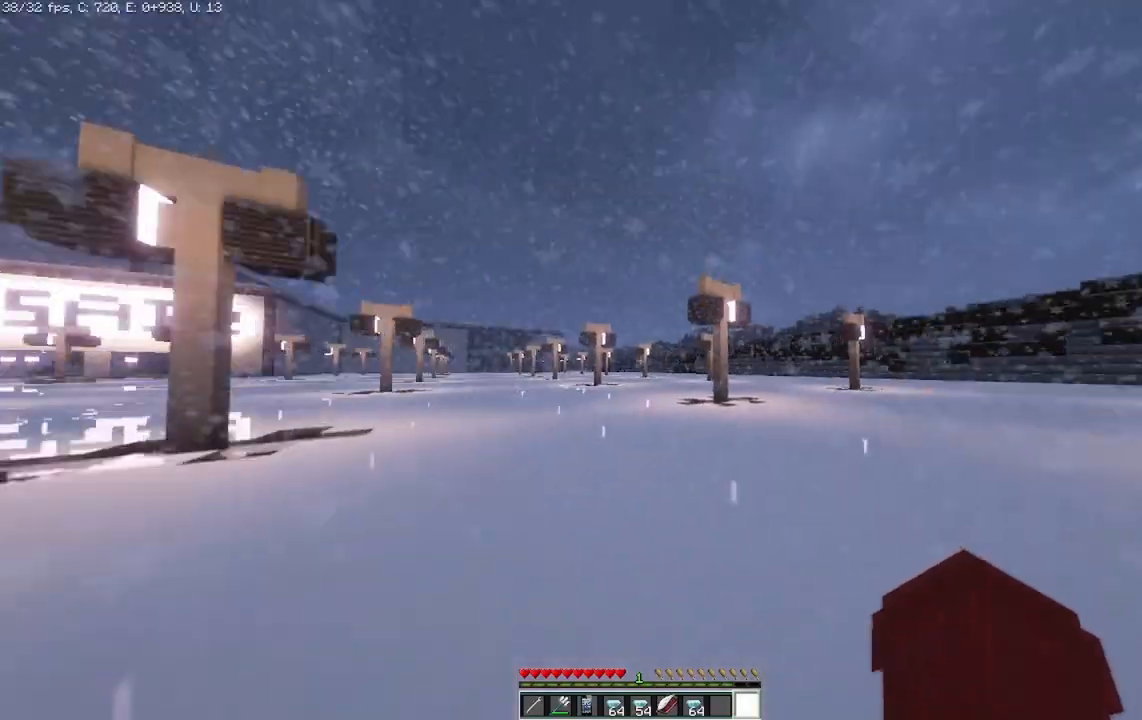
{"keys": ["w"], "mouse": [], "events": [[333, "d", "up"]]}
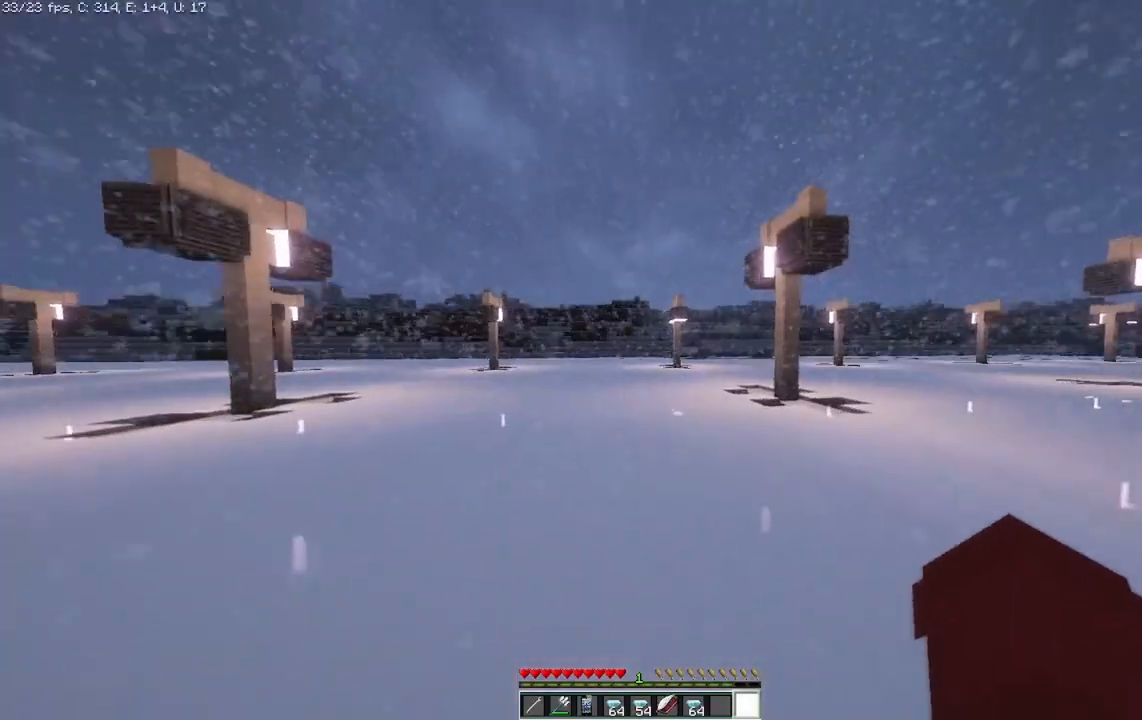
{"keys": ["w"], "mouse": [], "events": []}
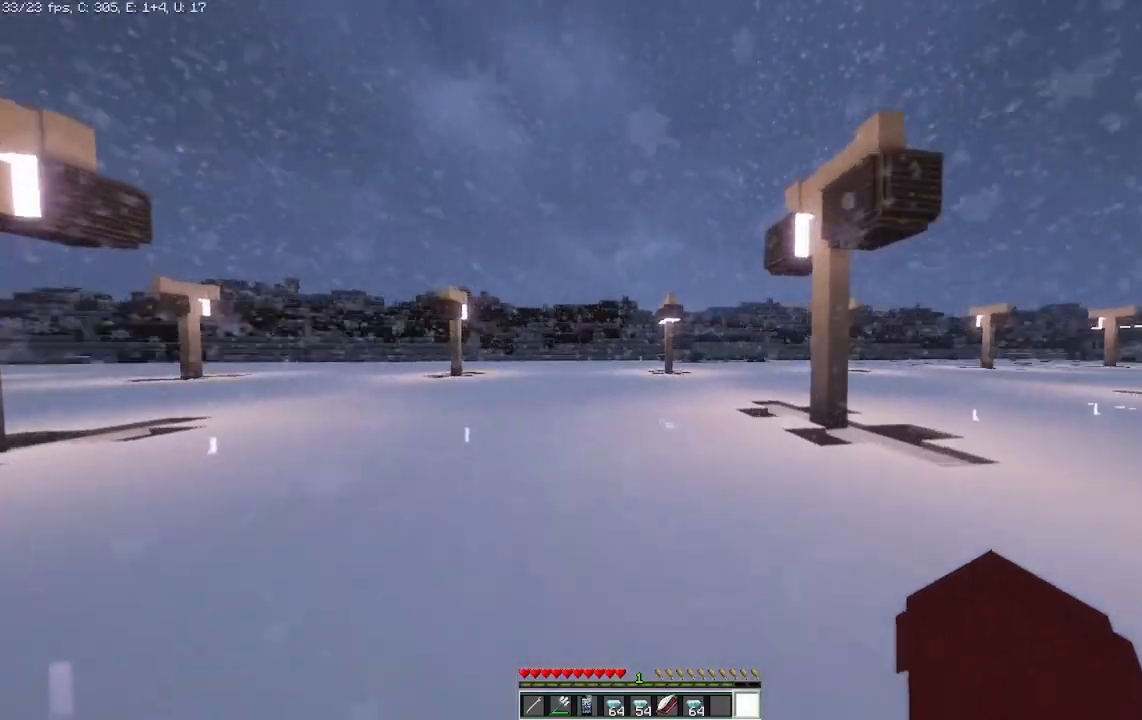
{"keys": ["w"], "mouse": [], "events": []}
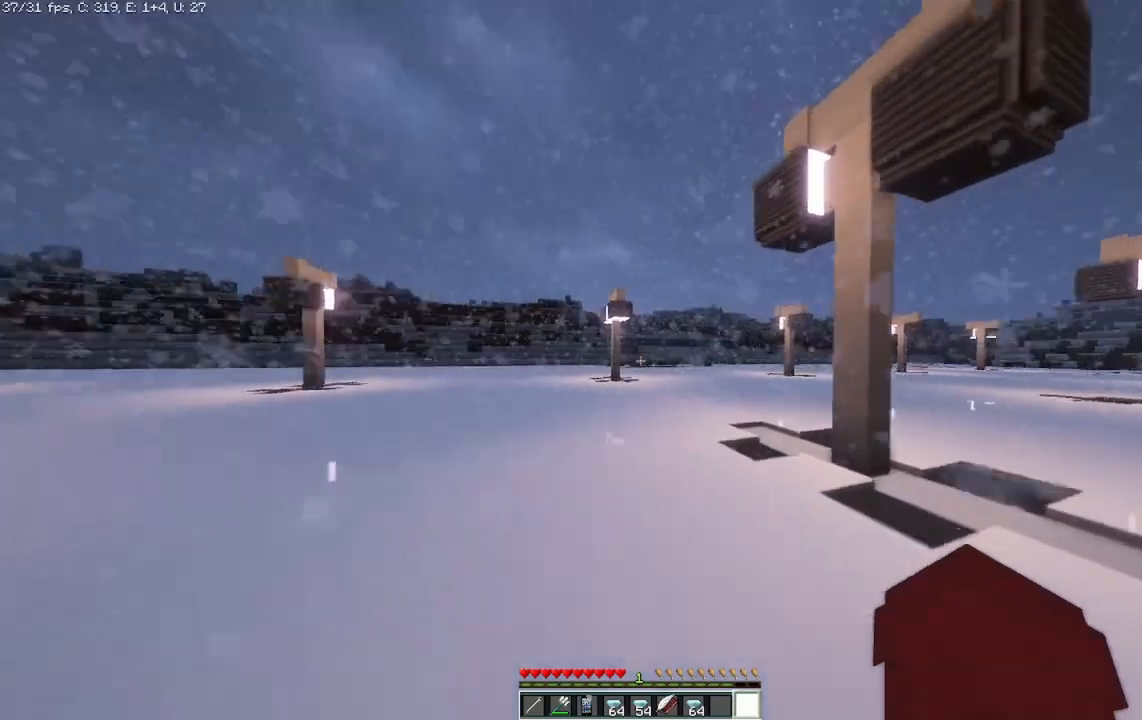
{"keys": ["w"], "mouse": [], "events": []}
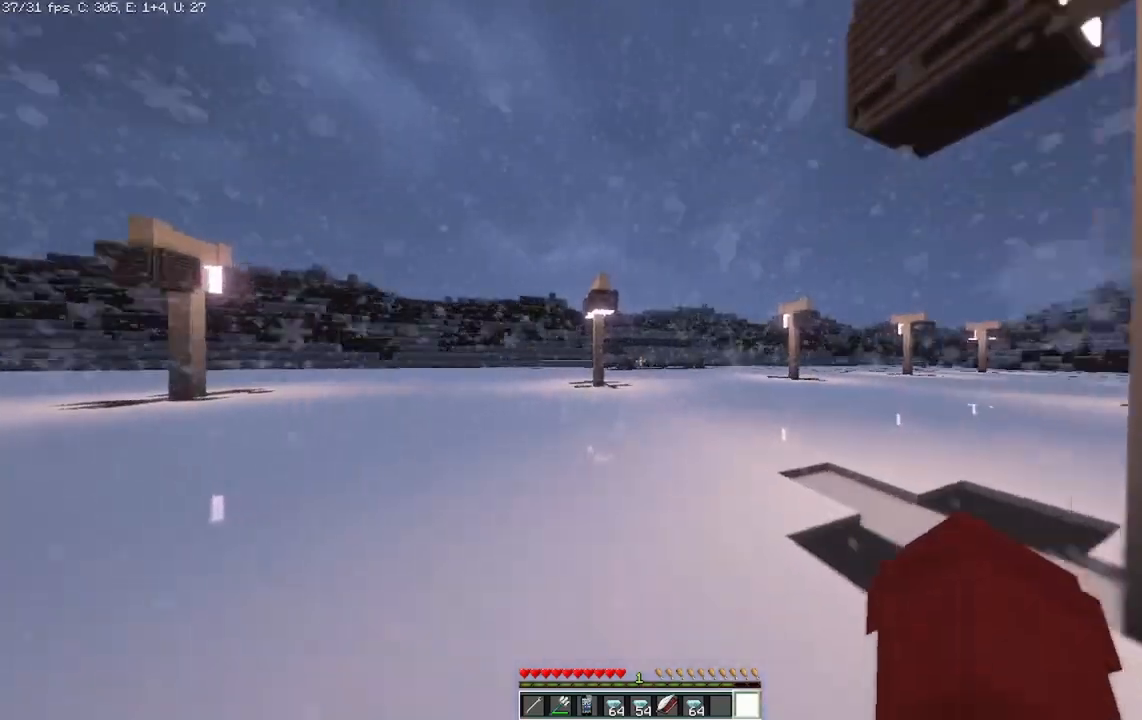
{"keys": ["w"], "mouse": [], "events": [[250, "a", "down"], [458, "a", "up"]]}
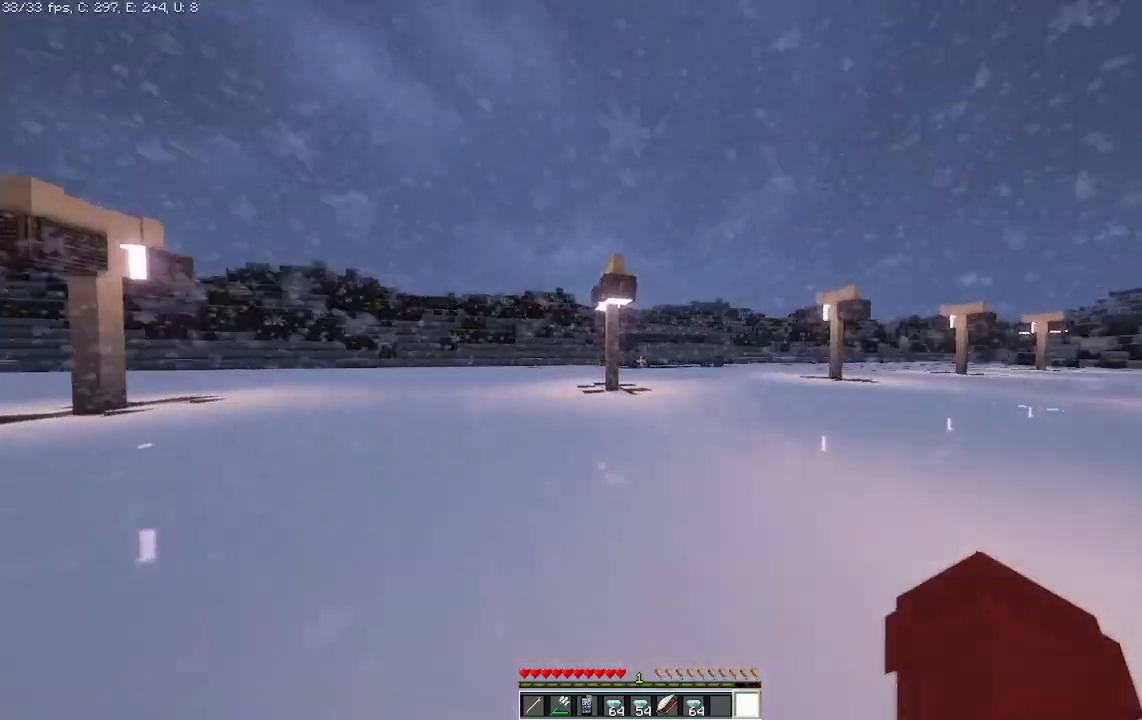
{"keys": ["a", "w"], "mouse": [], "events": [[250, "a", "down"]]}
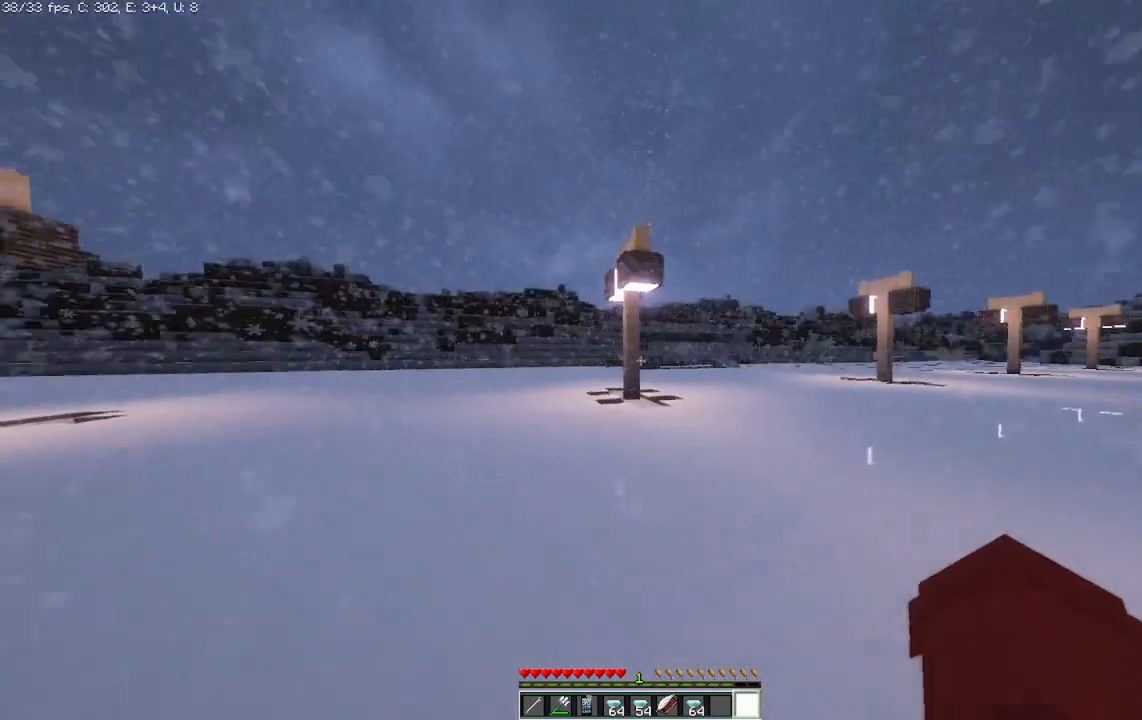
{"keys": ["w"], "mouse": [], "events": [[333, "a", "up"]]}
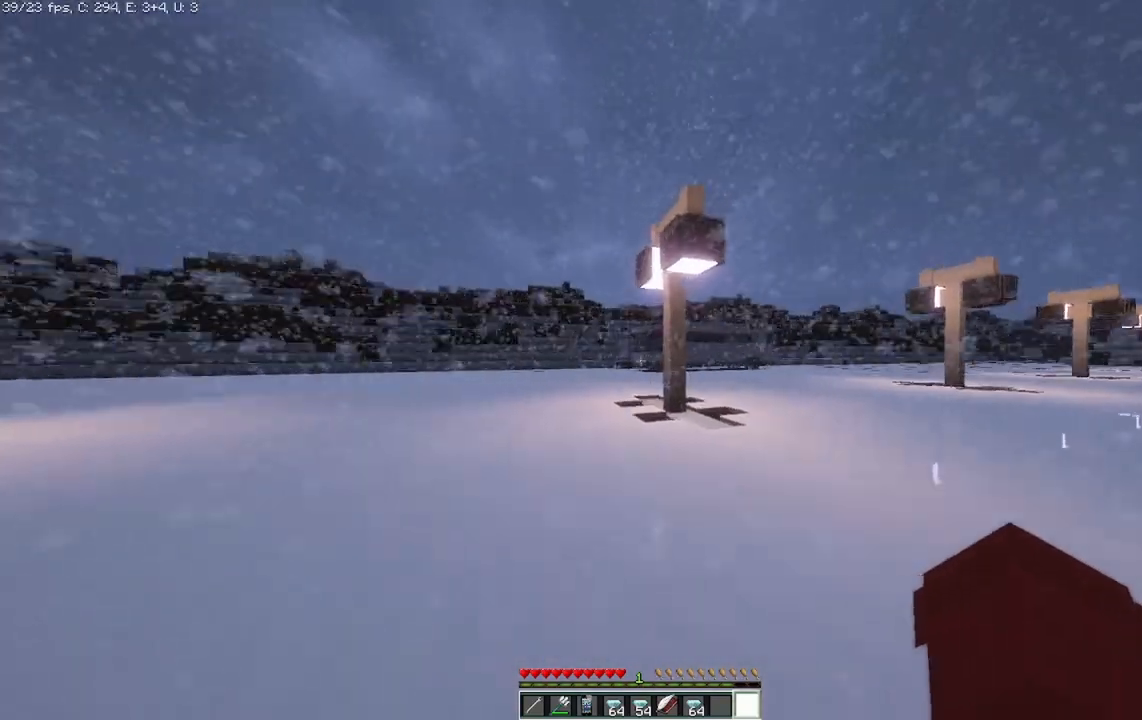
{"keys": ["w"], "mouse": [], "events": [[167, "a", "down"], [375, "a", "up"]]}
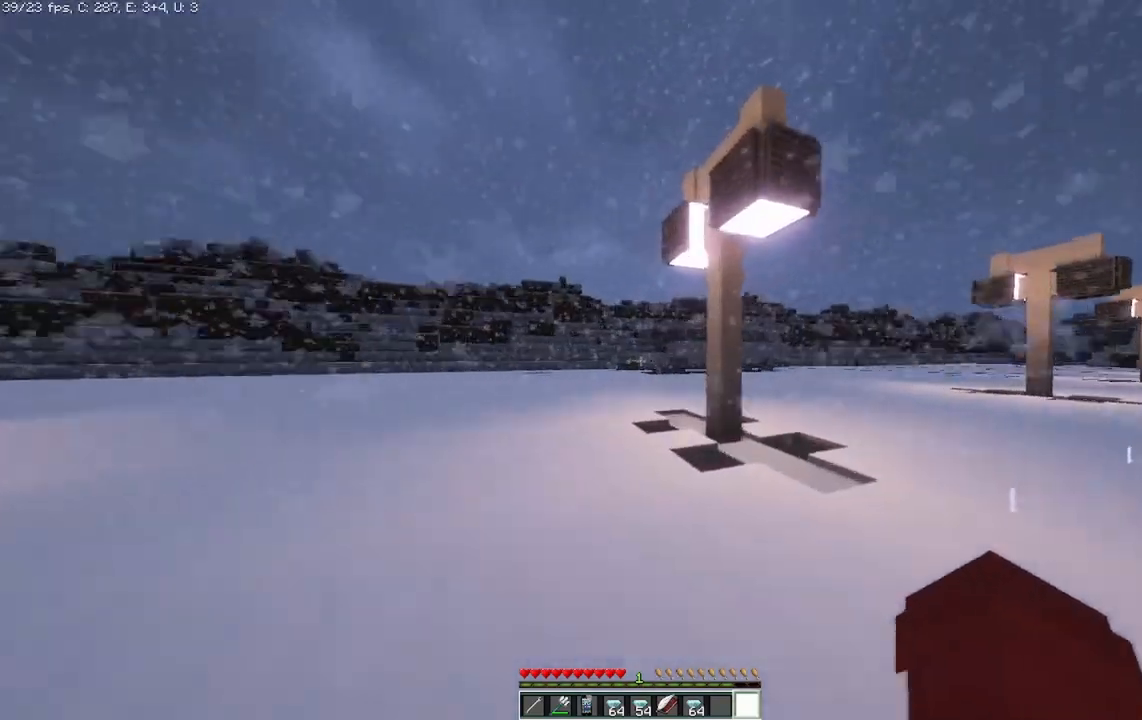
{"keys": ["w"], "mouse": [], "events": []}
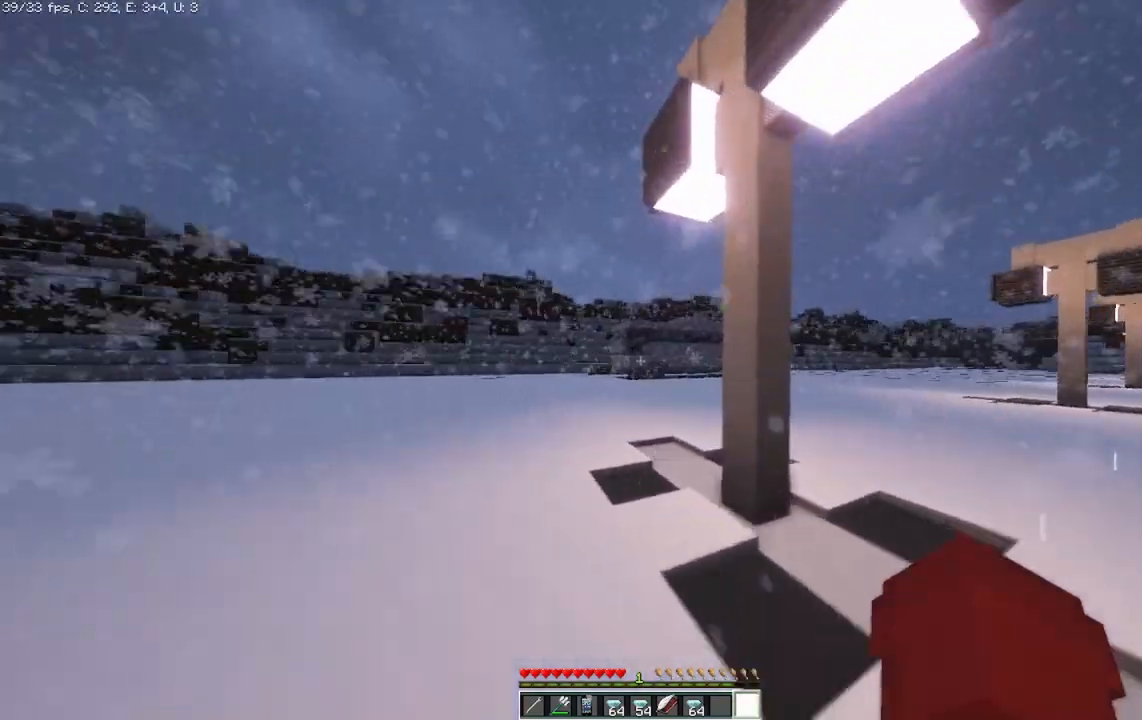
{"keys": ["a", "w"], "mouse": [], "events": [[458, "a", "down"]]}
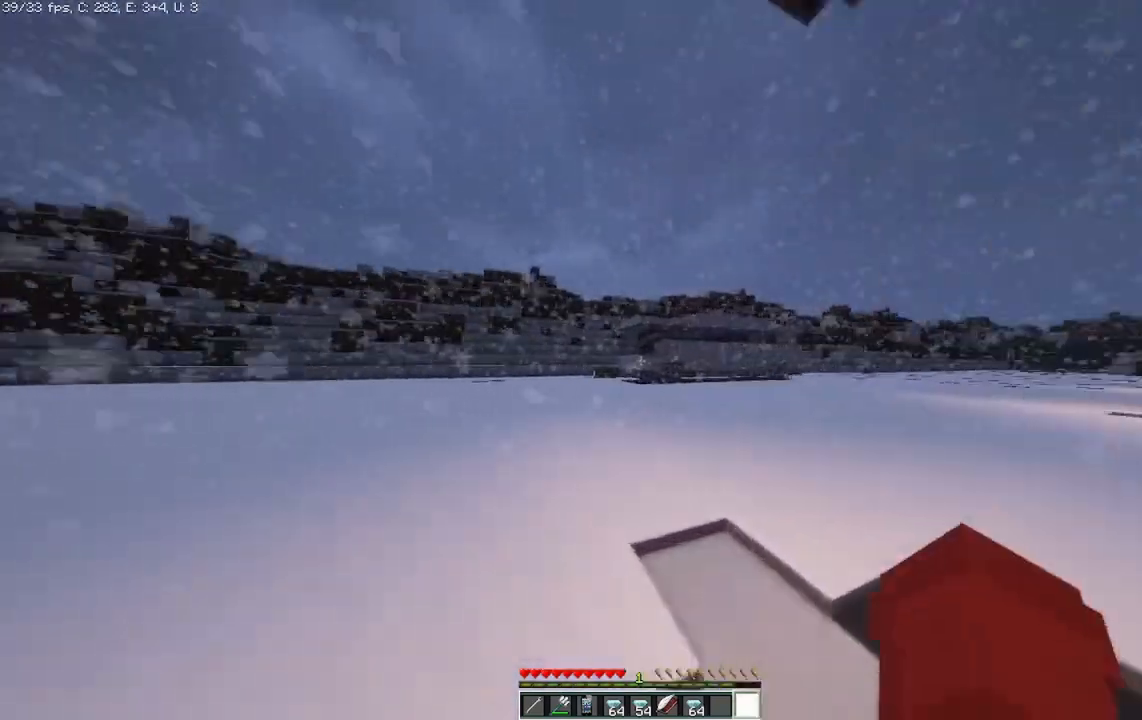
{"keys": ["w"], "mouse": [], "events": [[208, "a", "up"]]}
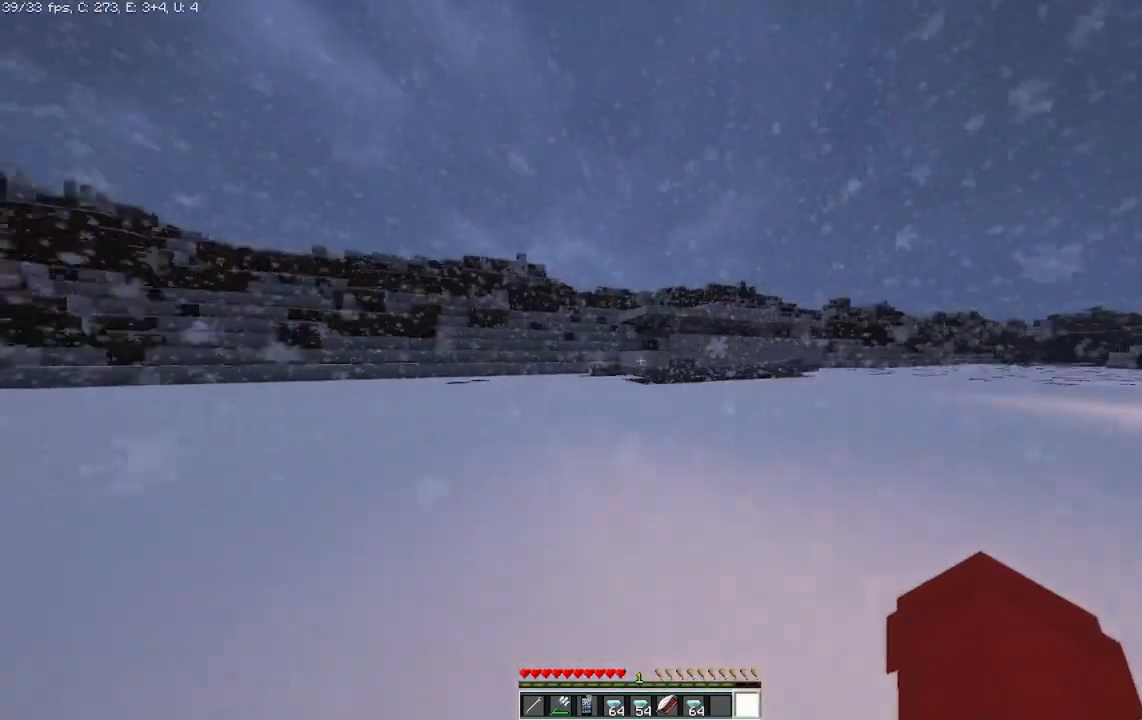
{"keys": [], "mouse": [], "events": [[167, "w", "up"]]}